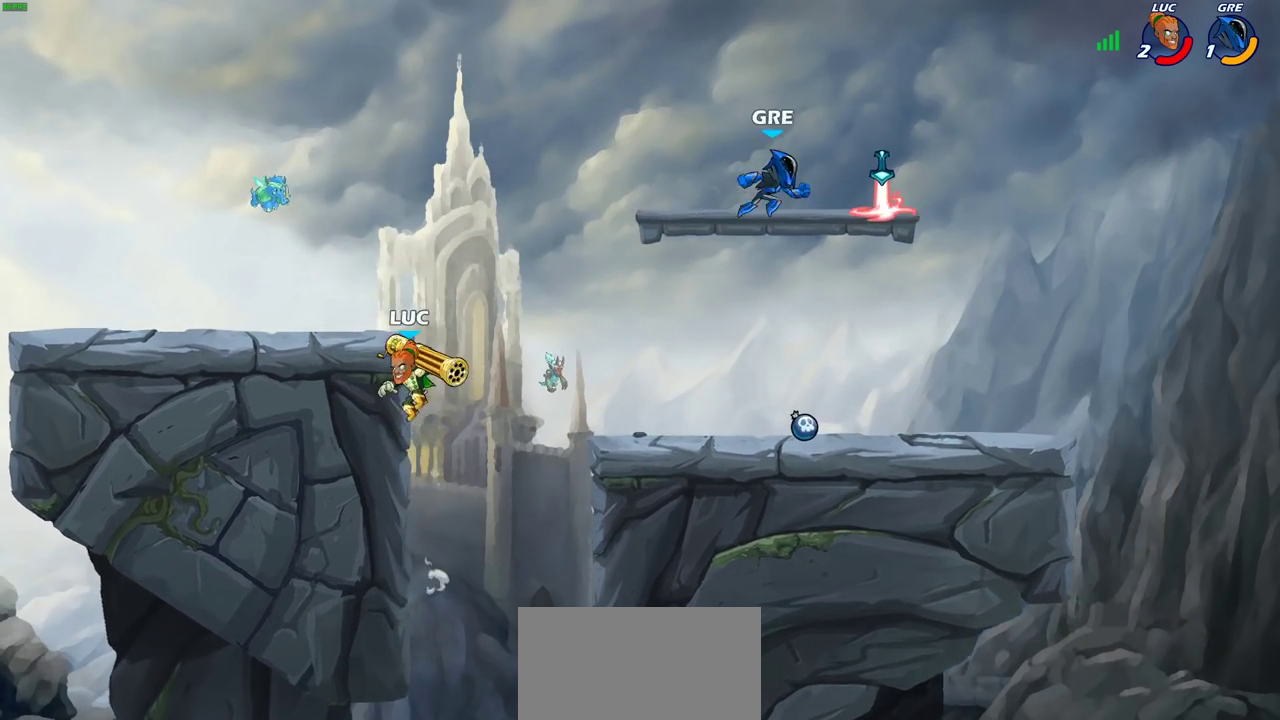
Gameplay with a controller (PlayStation layout); each line is a JSON object with the inputs held at the frame after it (dt_ms = milliseconds from this image to that frame). "events" lists button and stick changes between this image and that frame as [ms after this image, input, new state], when the widget could be followed in between. Not read: L3 R3.
{"dt_ms": 300, "buttons": ["SQUARE"], "left_stick": "right", "right_stick": "center", "events": [[100, "CROSS", "down"], [283, "SQUARE", "down"], [300, "CROSS", "up"]]}
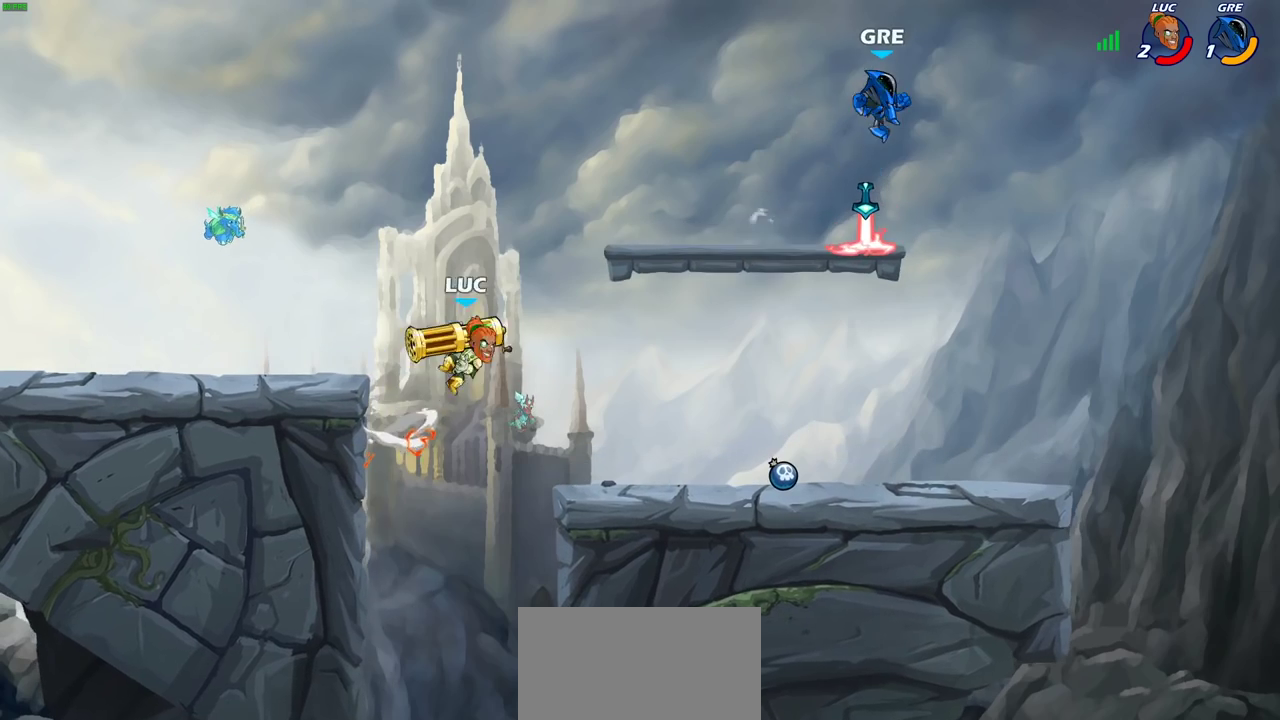
{"dt_ms": 600, "buttons": [], "left_stick": "right", "right_stick": "center", "events": [[83, "SQUARE", "up"], [233, "left_stick", "center"], [383, "left_stick", "right"]]}
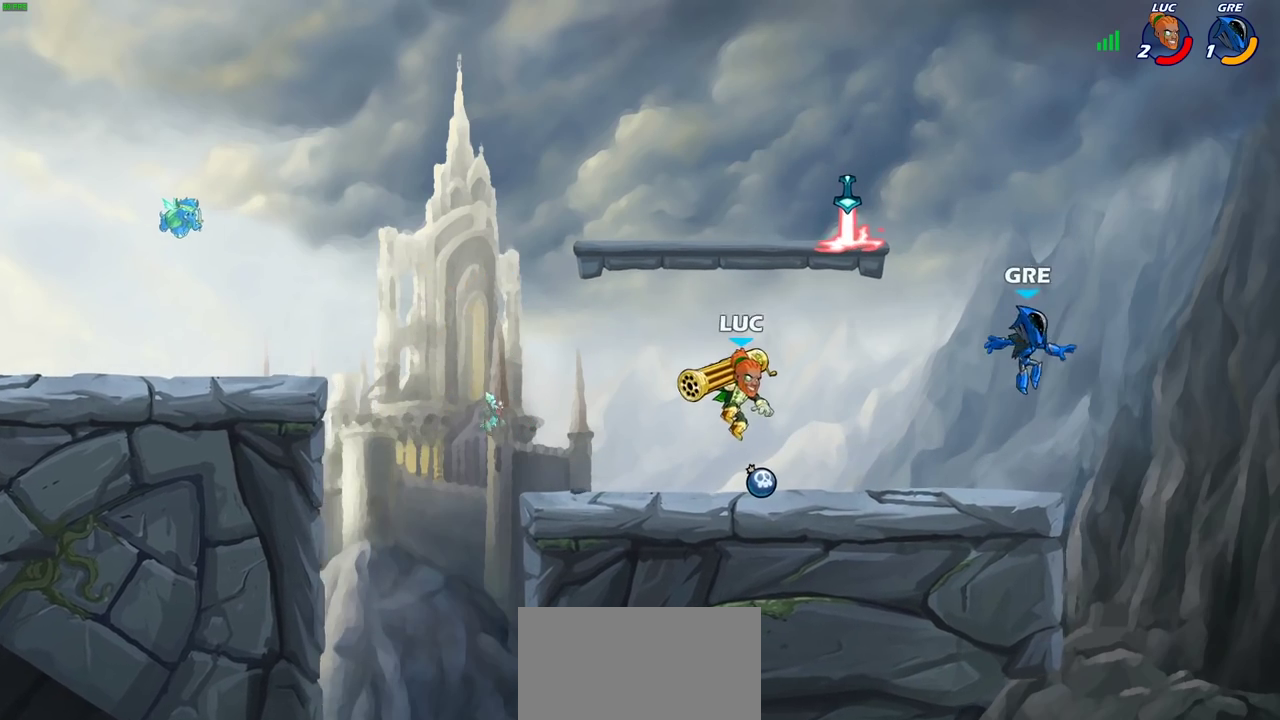
{"dt_ms": 400, "buttons": [], "left_stick": "left", "right_stick": "center", "events": [[67, "CROSS", "down"], [67, "left_stick", "center"], [133, "SQUARE", "down"], [167, "CROSS", "up"], [200, "SQUARE", "up"], [367, "left_stick", "left"]]}
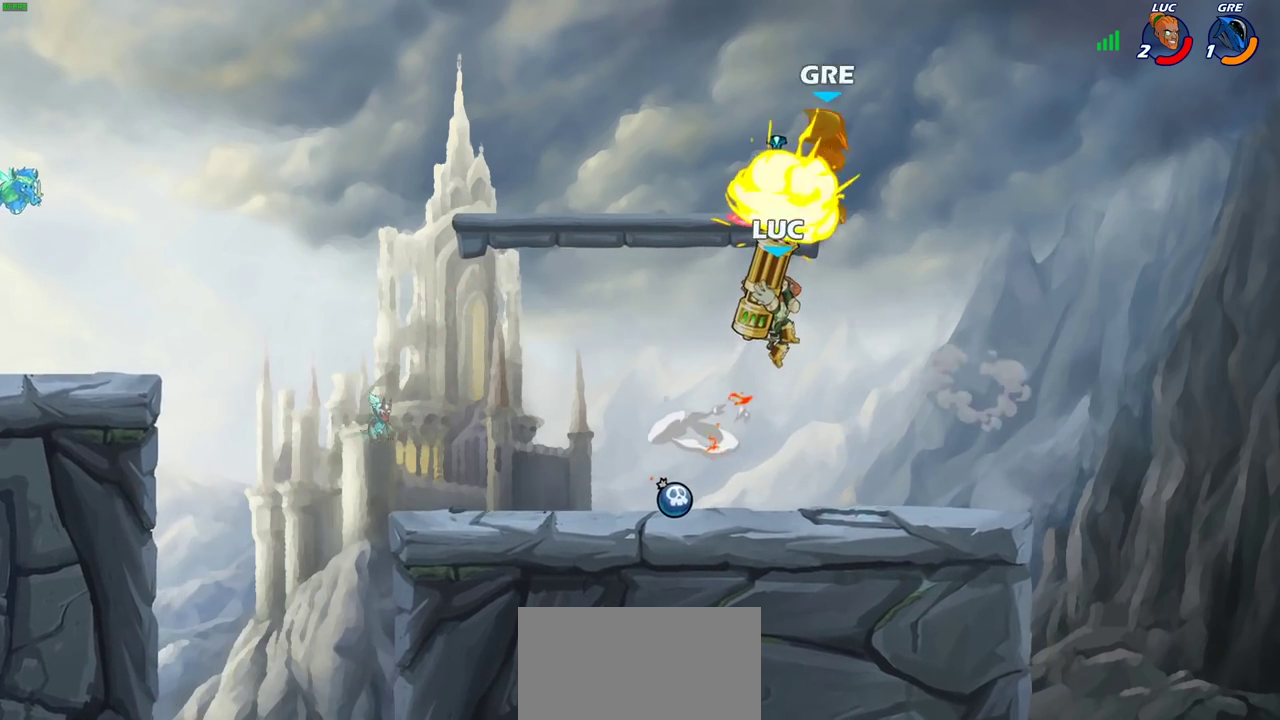
{"dt_ms": 300, "buttons": [], "left_stick": "left", "right_stick": "center", "events": []}
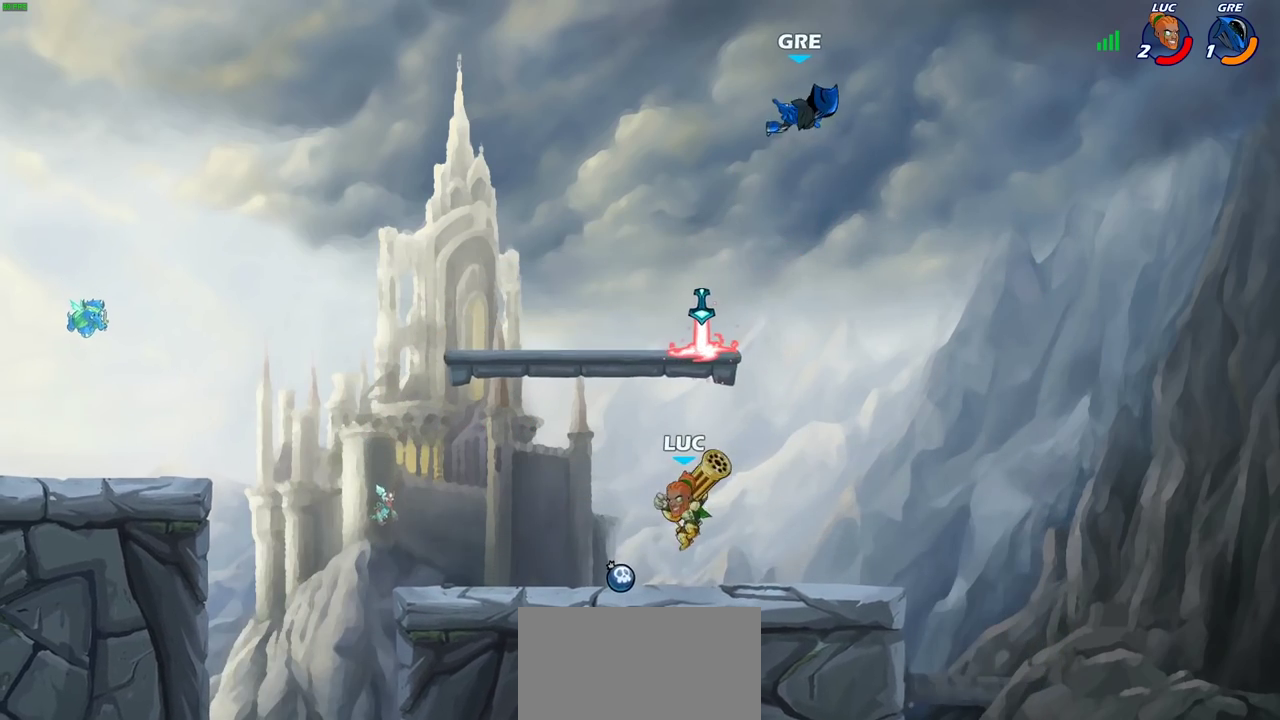
{"dt_ms": 800, "buttons": [], "left_stick": "up-left", "right_stick": "center", "events": [[83, "left_stick", "right"], [117, "CROSS", "down"], [217, "left_stick", "down-left"], [233, "CROSS", "up"], [300, "CROSS", "down"], [300, "left_stick", "center"], [400, "SQUARE", "down"], [467, "CROSS", "up"], [517, "SQUARE", "up"], [517, "left_stick", "left"], [717, "left_stick", "up-left"]]}
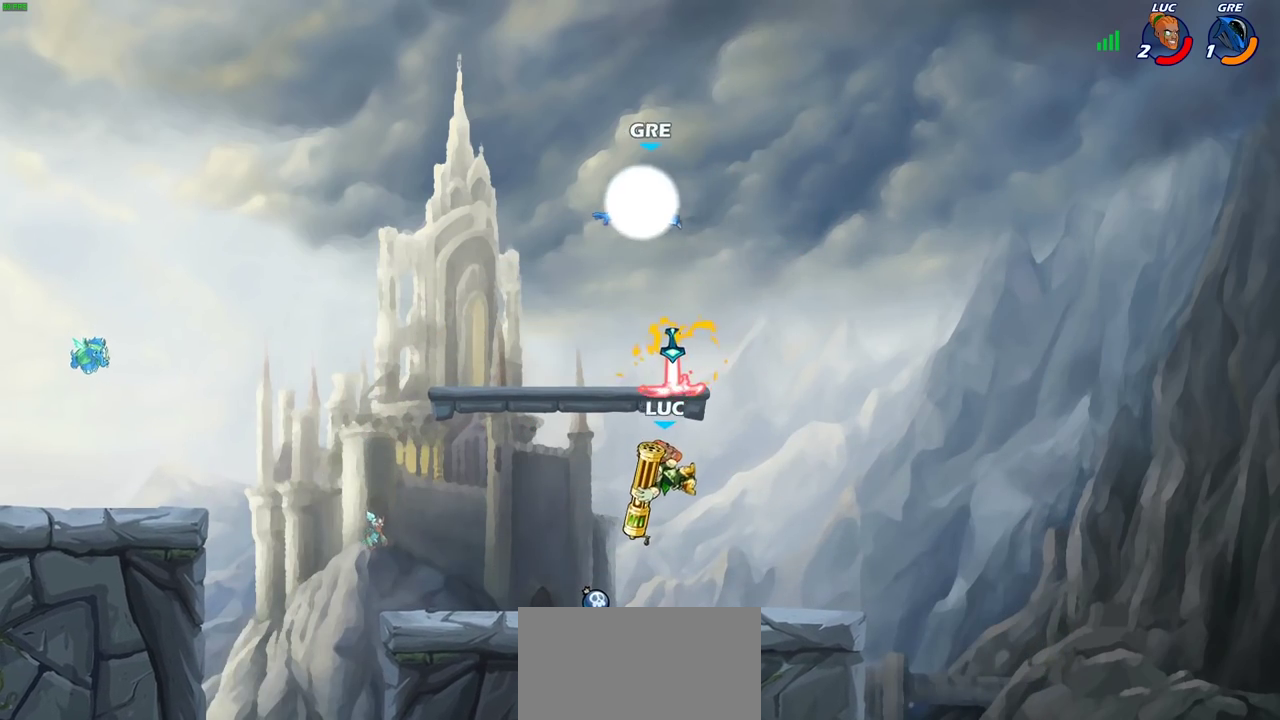
{"dt_ms": 400, "buttons": ["CROSS"], "left_stick": "right", "right_stick": "center", "events": [[83, "left_stick", "left"], [250, "left_stick", "up-right"], [317, "left_stick", "right"], [367, "CROSS", "down"]]}
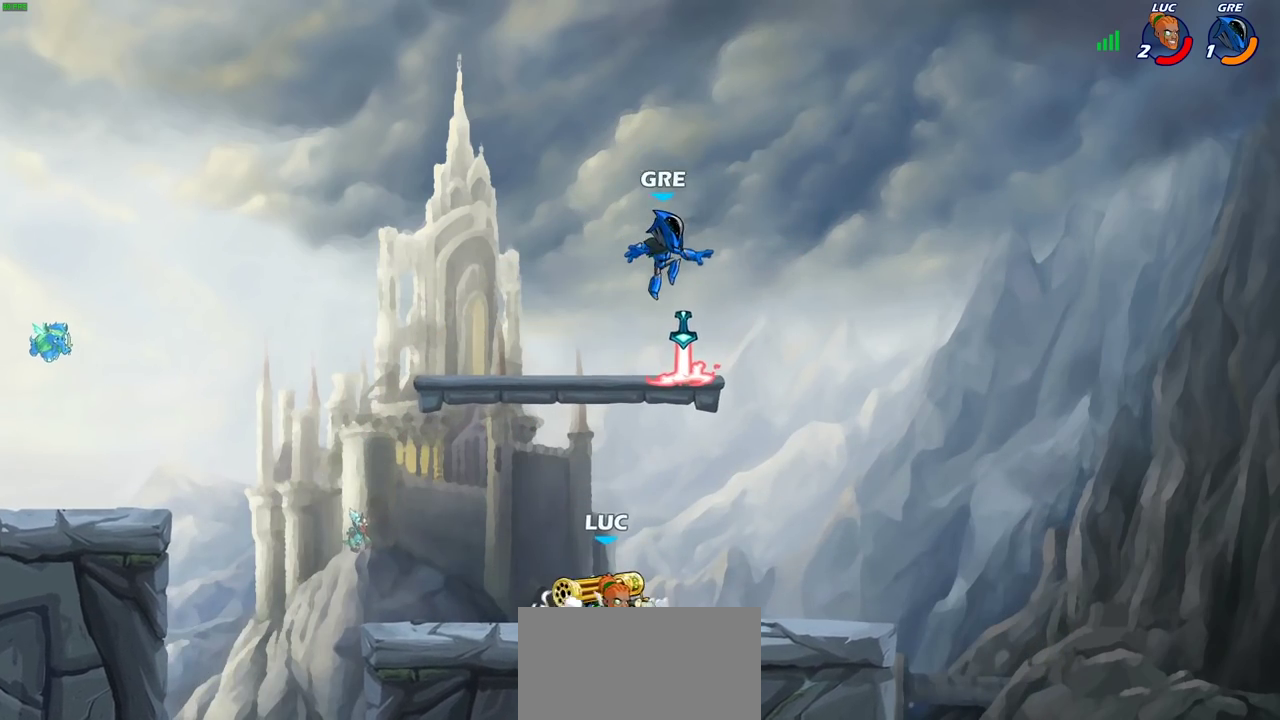
{"dt_ms": 400, "buttons": ["SQUARE"], "left_stick": "center", "right_stick": "center", "events": [[100, "left_stick", "down-left"], [167, "left_stick", "center"], [183, "CROSS", "up"], [250, "CROSS", "down"], [317, "SQUARE", "down"], [367, "CROSS", "up"]]}
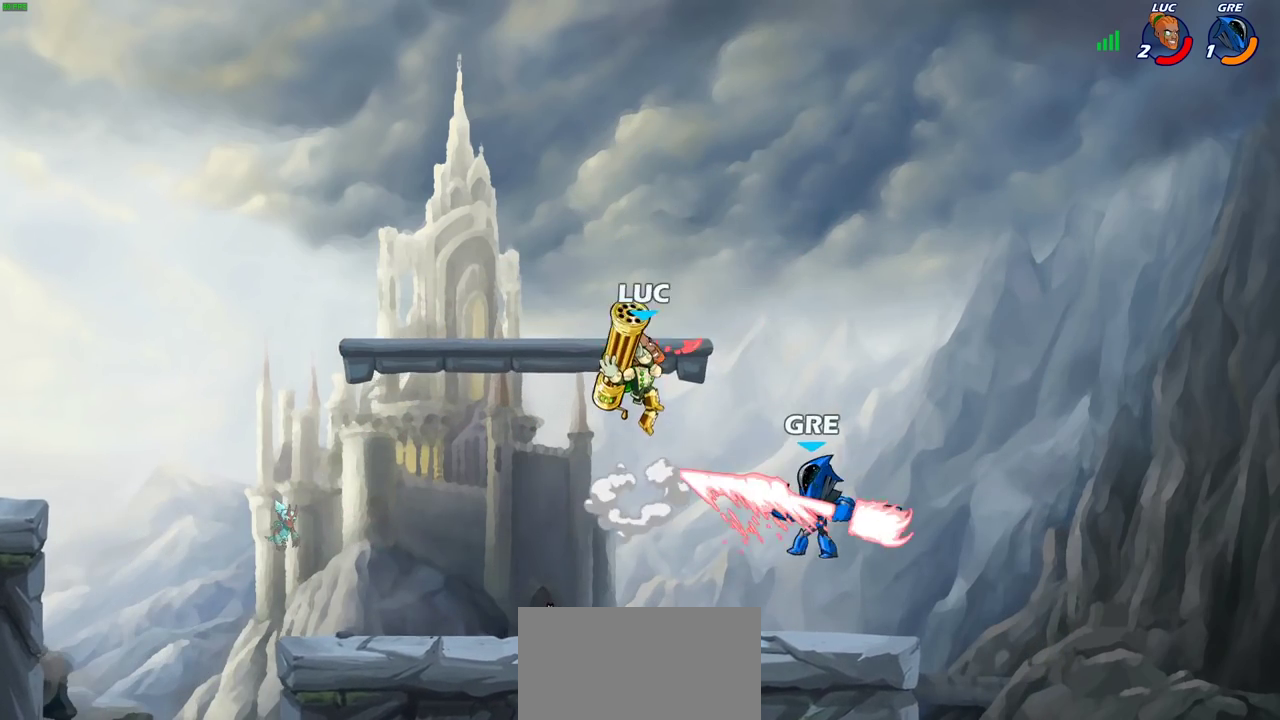
{"dt_ms": 700, "buttons": ["SQUARE"], "left_stick": "down-left", "right_stick": "center", "events": [[17, "SQUARE", "up"], [217, "left_stick", "left"], [400, "left_stick", "down-left"], [517, "SQUARE", "down"], [600, "SQUARE", "up"], [683, "SQUARE", "down"]]}
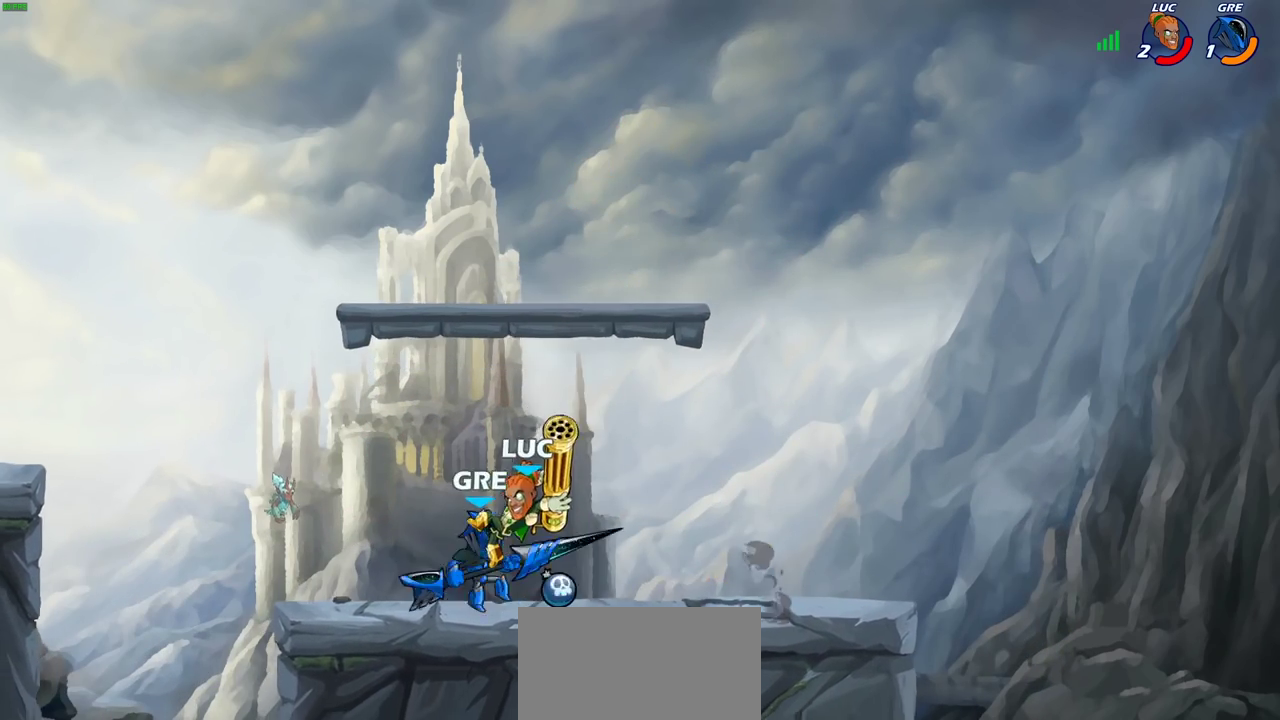
{"dt_ms": 400, "buttons": [], "left_stick": "left", "right_stick": "center", "events": [[83, "SQUARE", "up"], [167, "left_stick", "center"], [350, "left_stick", "left"]]}
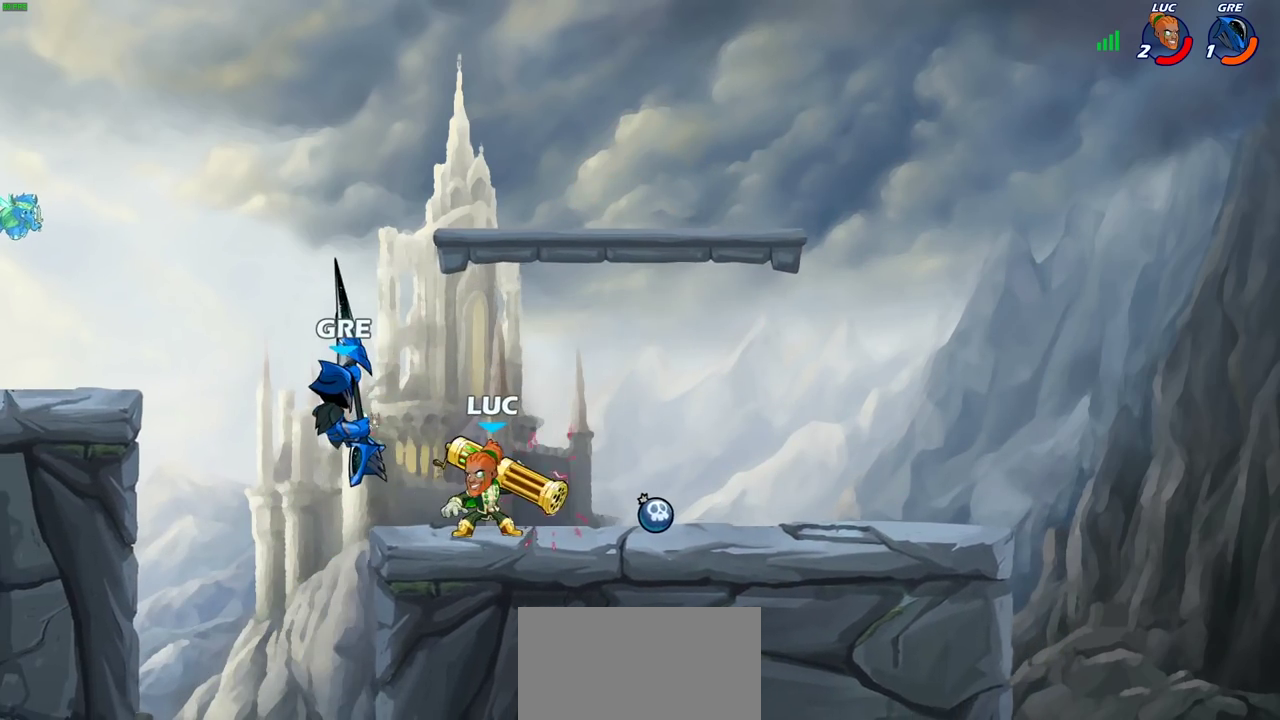
{"dt_ms": 300, "buttons": [], "left_stick": "left", "right_stick": "center", "events": [[17, "SQUARE", "down"], [117, "SQUARE", "up"]]}
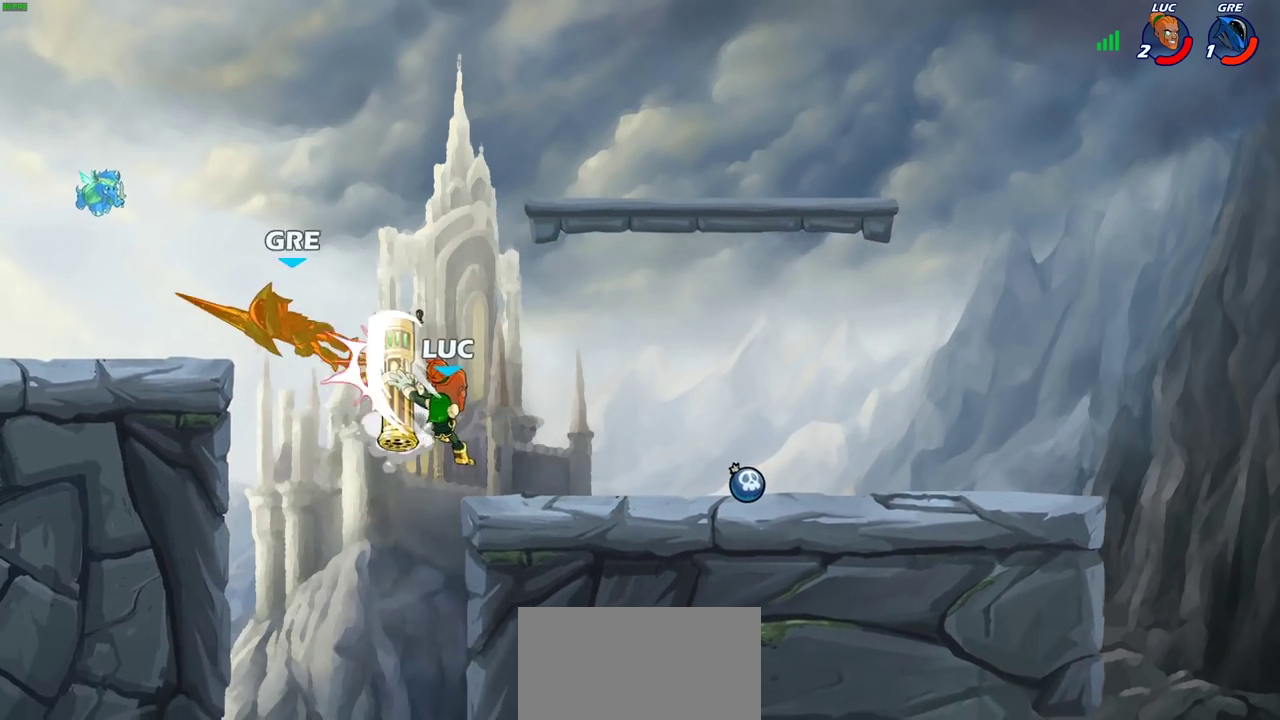
{"dt_ms": 700, "buttons": [], "left_stick": "left", "right_stick": "center", "events": [[17, "left_stick", "center"], [200, "CROSS", "down"], [283, "left_stick", "up-left"], [367, "CIRCLE", "down"], [367, "left_stick", "left"], [417, "CIRCLE", "up"], [433, "CROSS", "up"], [433, "SQUARE", "down"], [450, "right_stick", "down-left"], [517, "right_stick", "center"], [533, "SQUARE", "up"]]}